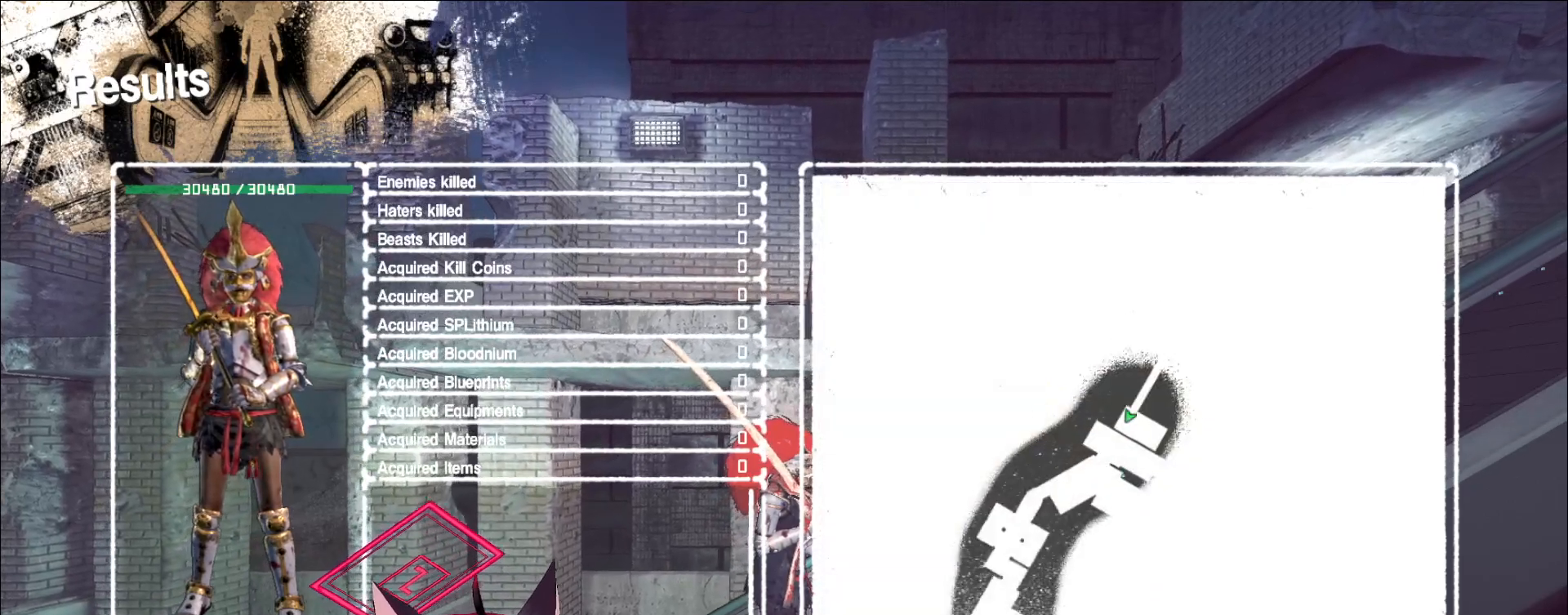
Gameplay with keyboard and mouse; each line is a JSON object with the keys and mouse buttons held at the frame after it. "events" lists presses ("down") and releases ("up") of "1", "2", "3", "4", "5", "a", "alt", "b", "c", "ctrl", "d", "e", "f", "g", "q", "r", "s", "shift", "space", "t", "tab", "v", "w", "x", "z", "mouse_left", "mouse_wheel", "mouse_right", "mouse_mb4" and "mouse_mb5" between this image and that frame as [ms after this image, input, new state], when the widget could be followed in between. "mouse_left", "mouse_wheel", "mouse_right", "mouse_mb4", "mouse_mb5" = the "left", "wheel", "right", "mb4", "mb5" buttons of the "mouse" list. No other keys are recorded. "wheel" means that the mouse wheel is clicked or scrolled. Not read: mouse_move.
{"keys": [], "mouse": [], "events": [[250, "mouse_left", "down"], [350, "mouse_left", "up"]]}
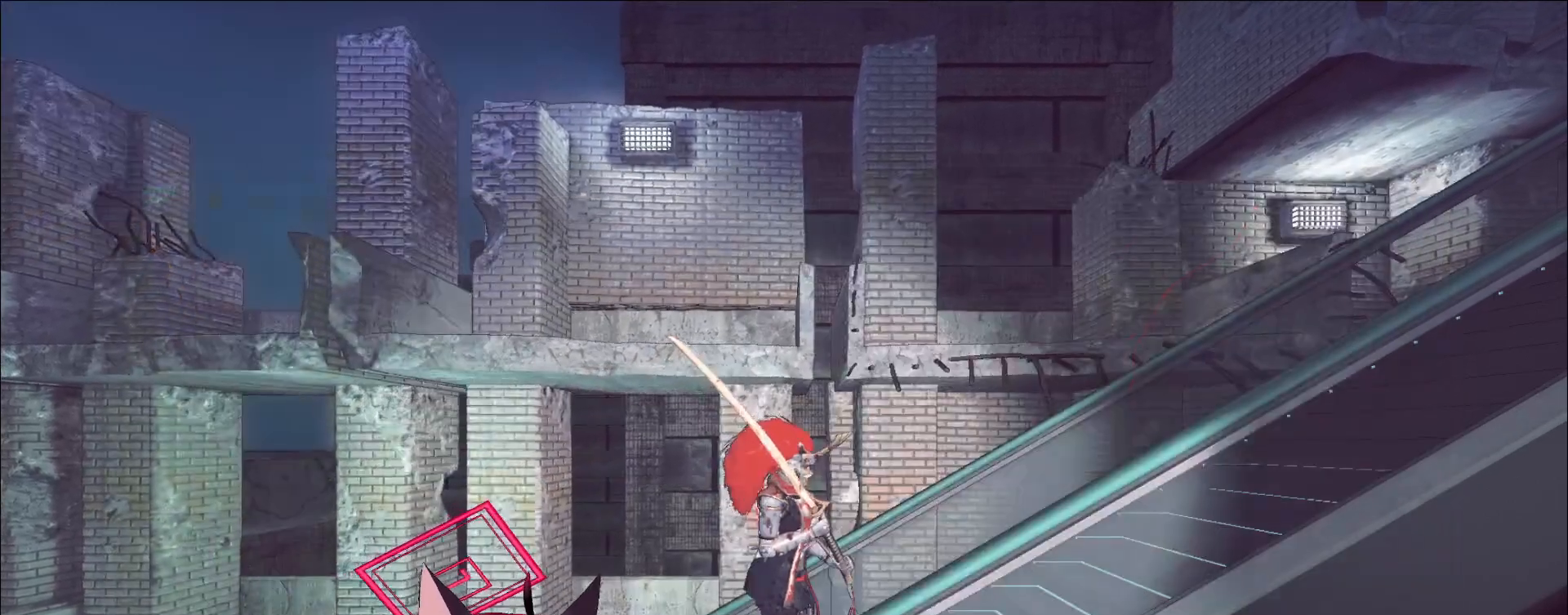
{"keys": ["alt"], "mouse": [], "events": [[133, "alt", "down"], [217, "tab", "down"], [267, "tab", "up"]]}
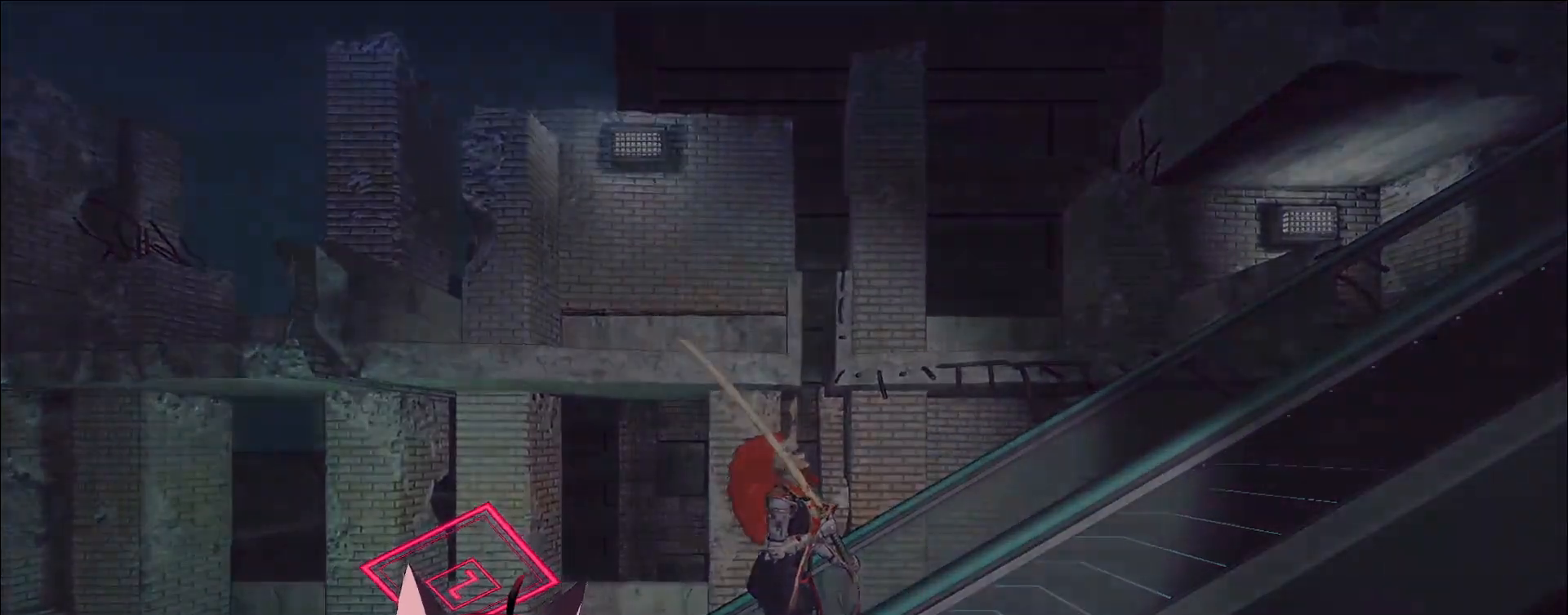
{"keys": [], "mouse": [], "events": [[67, "tab", "down"], [150, "tab", "up"], [233, "tab", "down"], [317, "tab", "up"], [350, "alt", "up"]]}
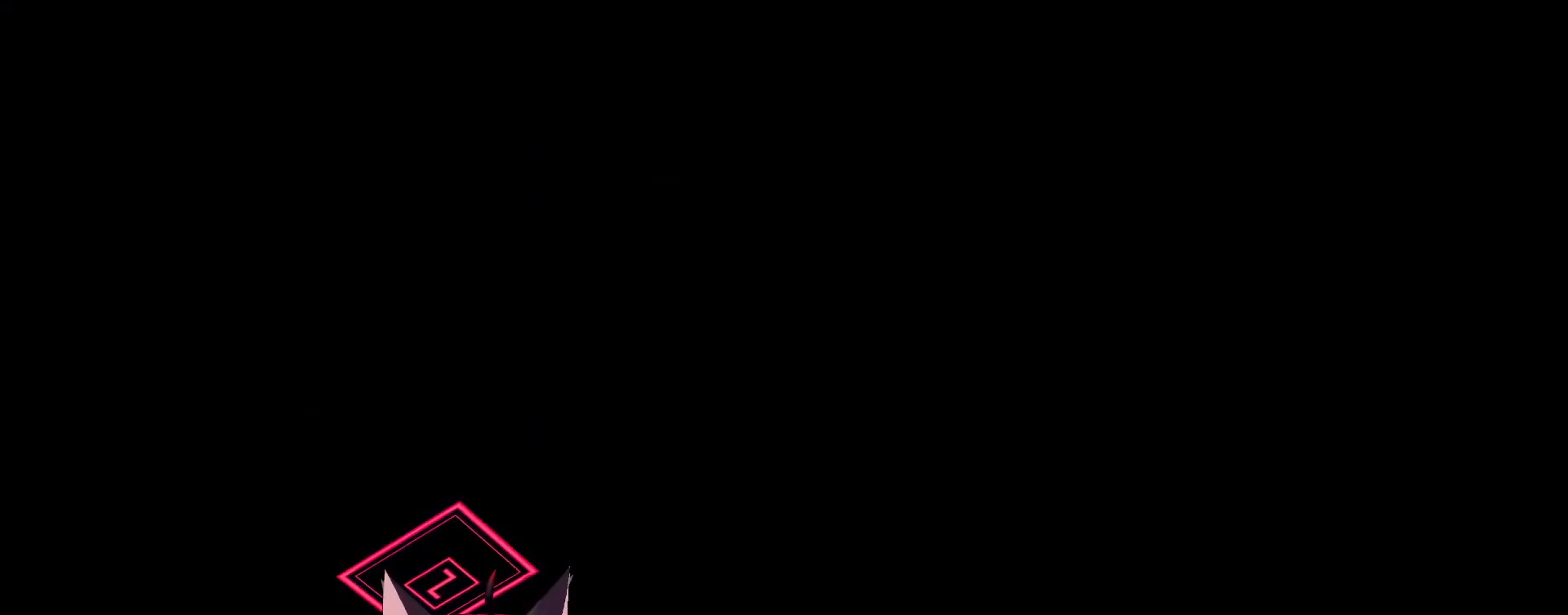
{"keys": [], "mouse": [], "events": []}
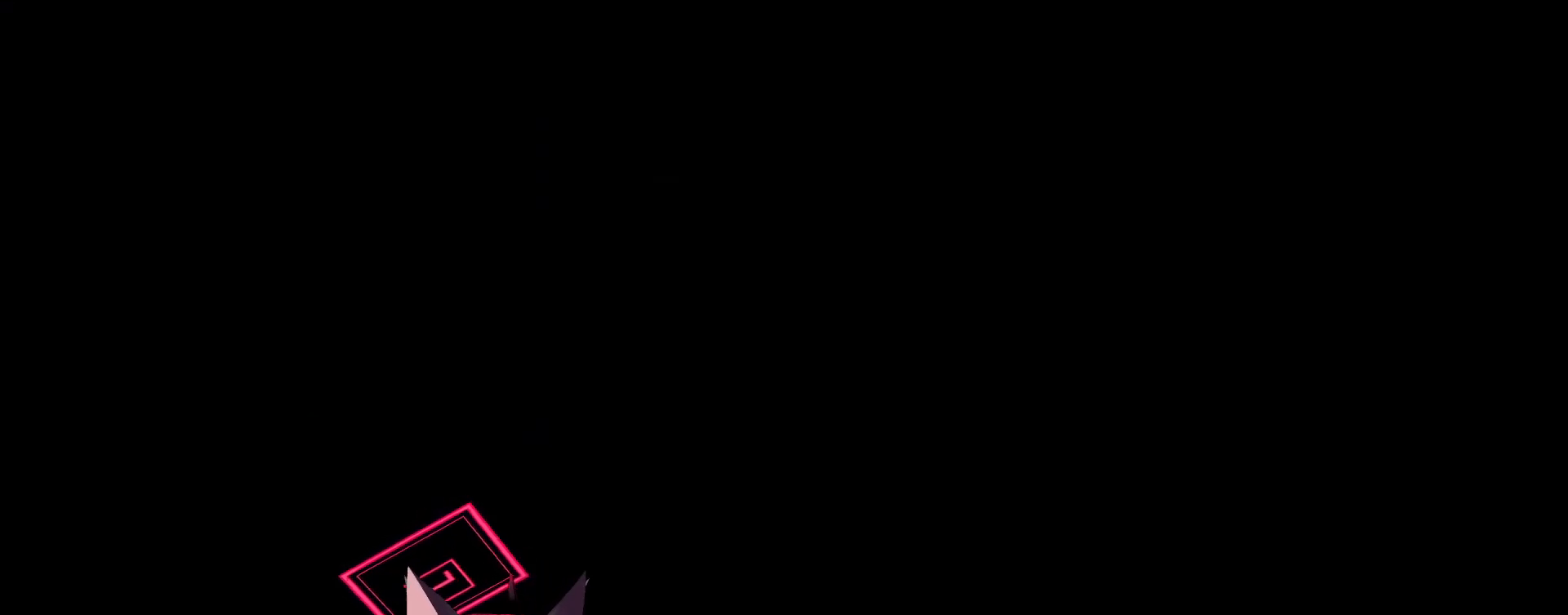
{"keys": [], "mouse": [], "events": [[267, "mouse_right", "down"], [300, "mouse_right", "up"]]}
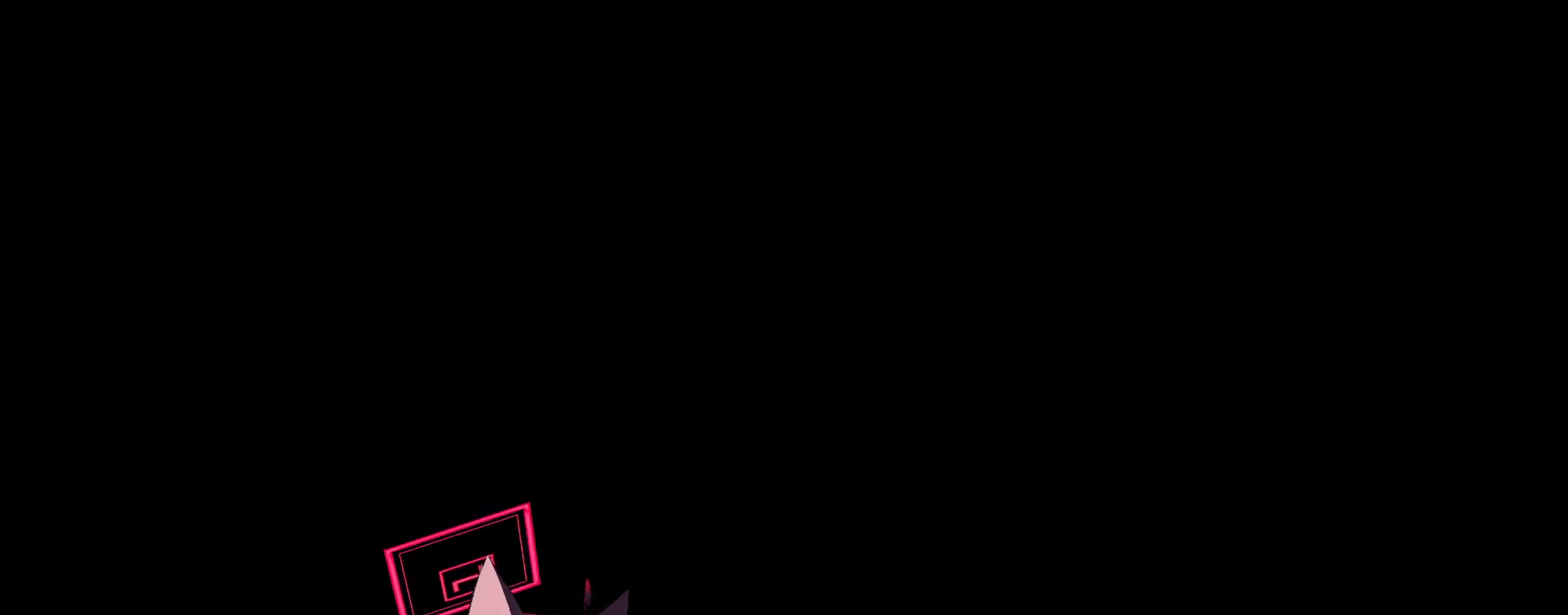
{"keys": [], "mouse": [], "events": [[17, "mouse_left", "down"], [83, "mouse_left", "up"], [450, "mouse_left", "down"], [500, "mouse_left", "up"]]}
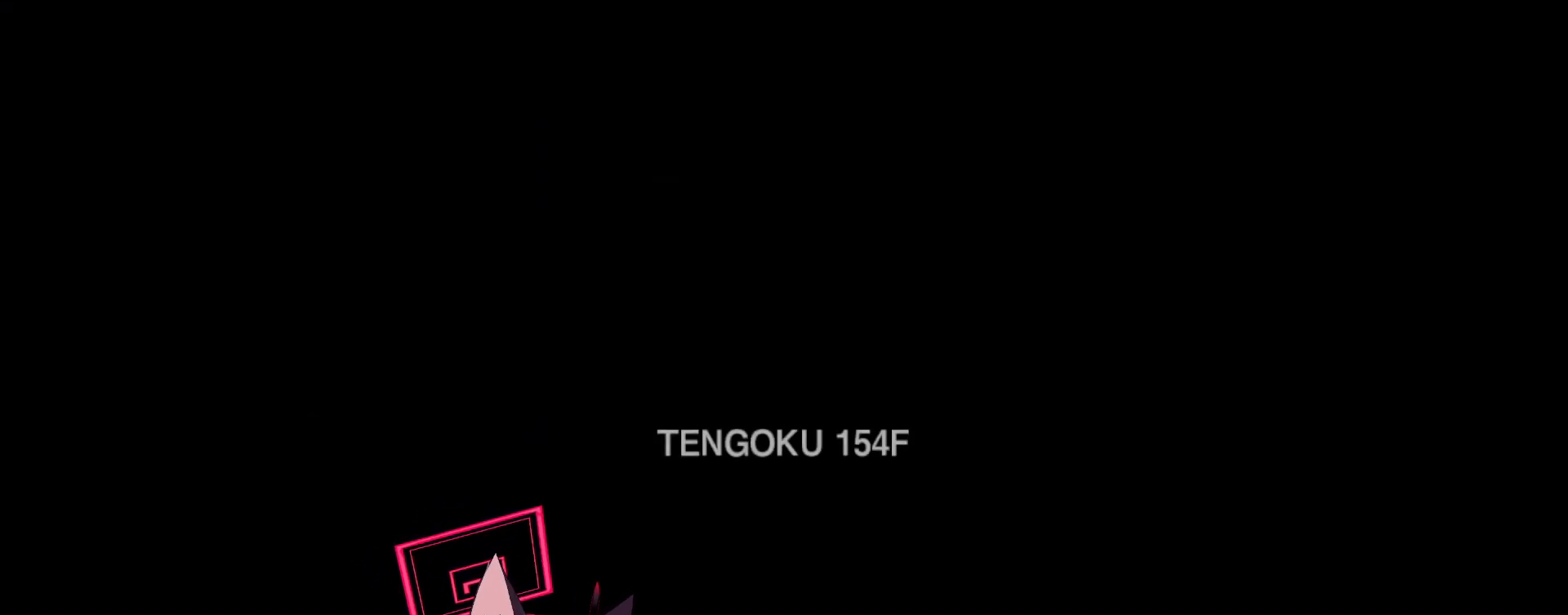
{"keys": [], "mouse": [], "events": []}
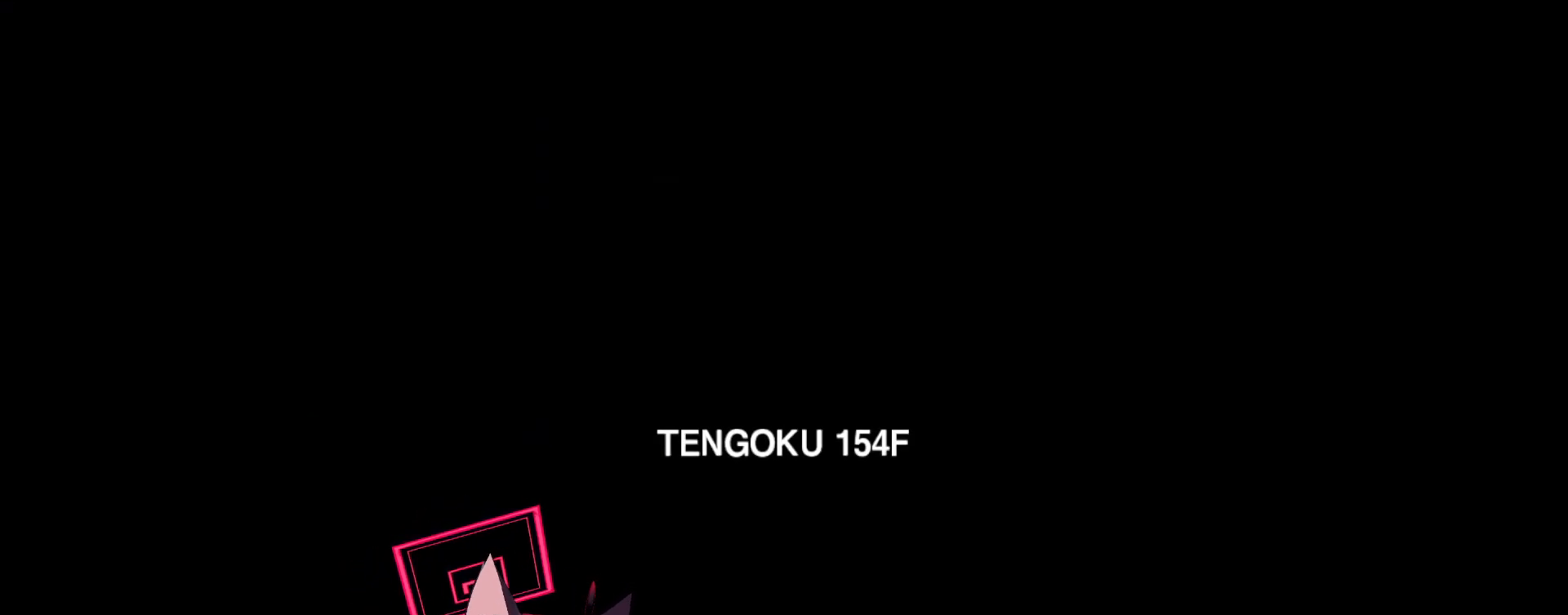
{"keys": [], "mouse": [], "events": []}
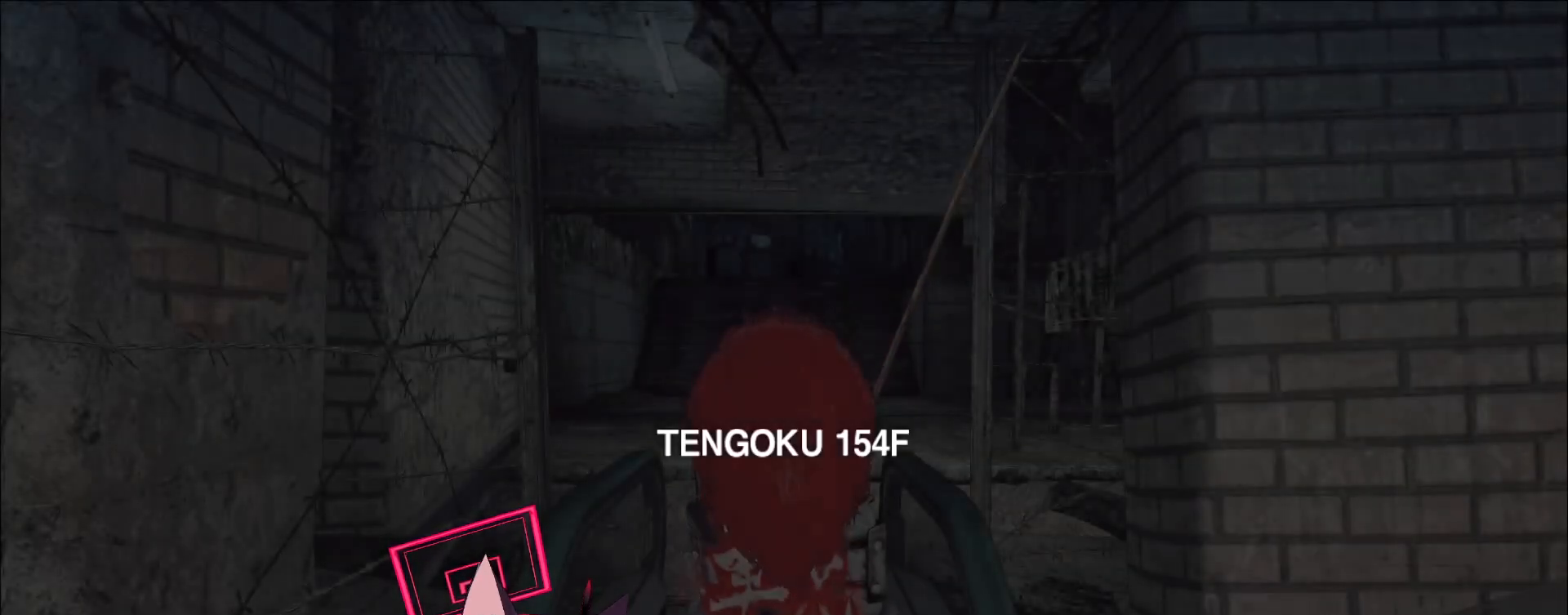
{"keys": [], "mouse": [], "events": [[50, "mouse_left", "down"], [100, "mouse_left", "up"]]}
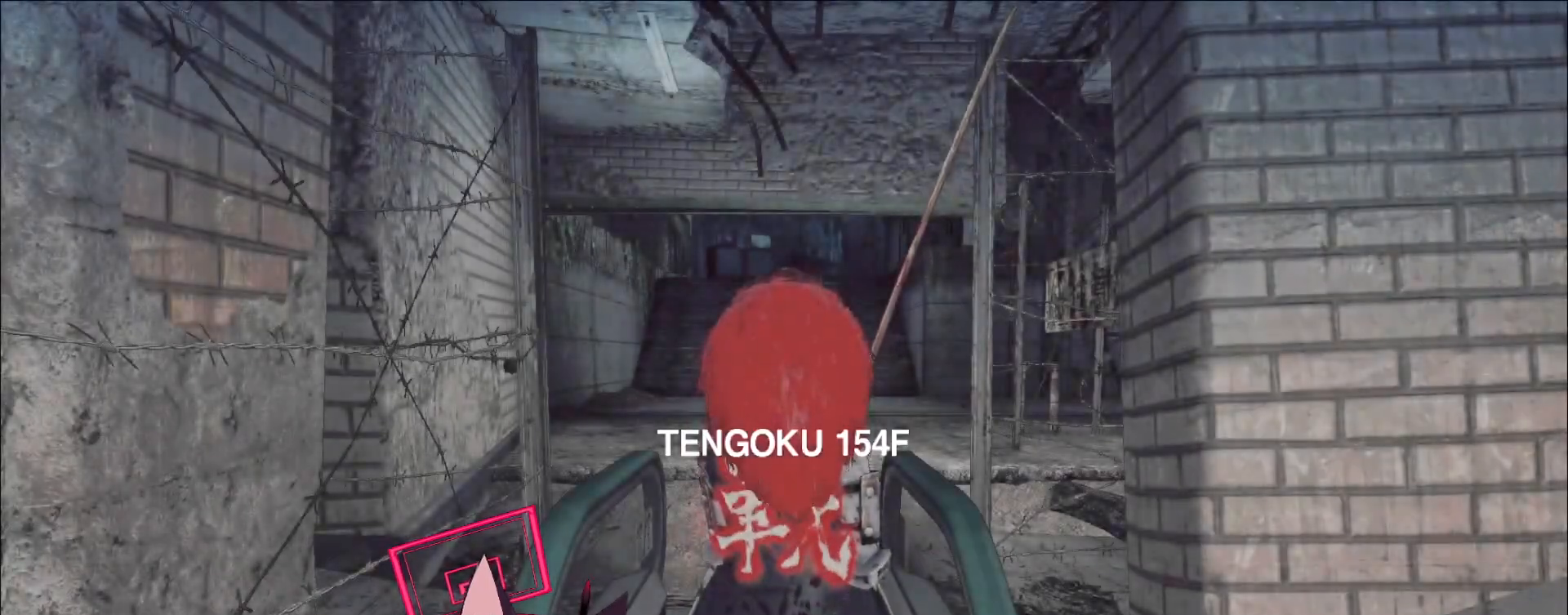
{"keys": [], "mouse": ["left"], "events": [[483, "mouse_left", "down"]]}
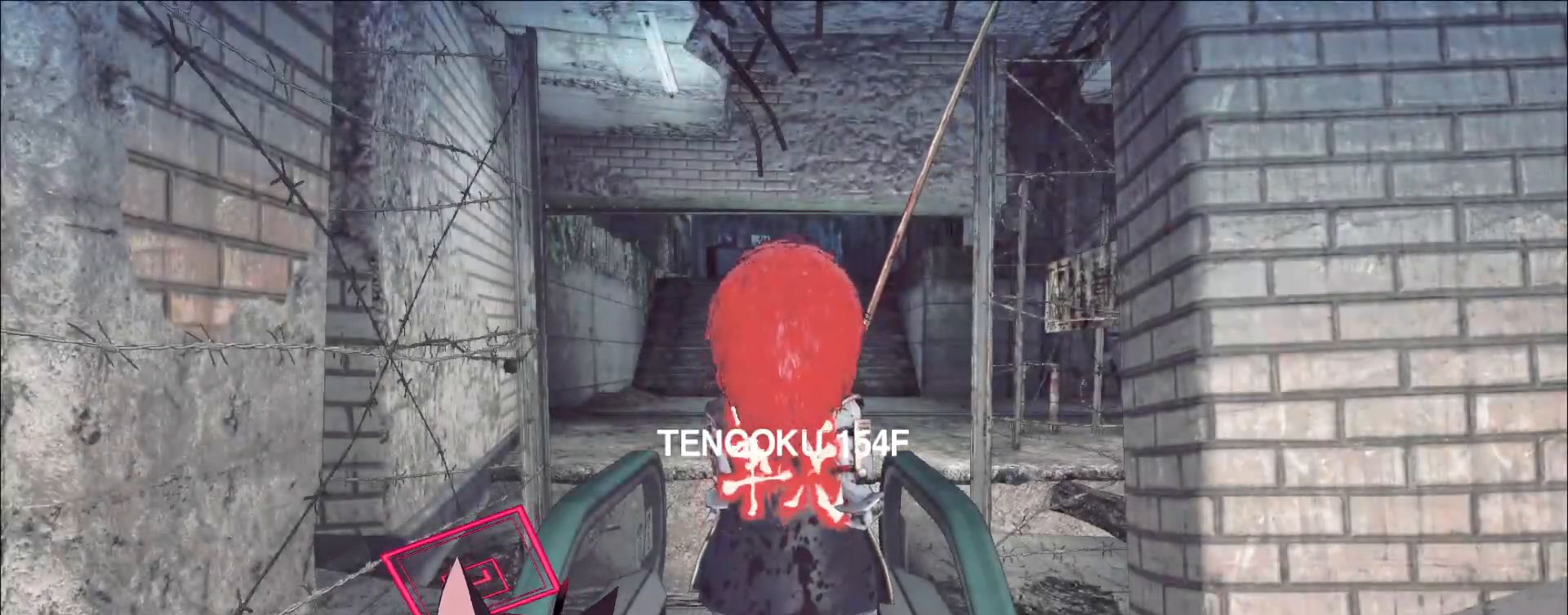
{"keys": [], "mouse": [], "events": [[50, "mouse_left", "up"]]}
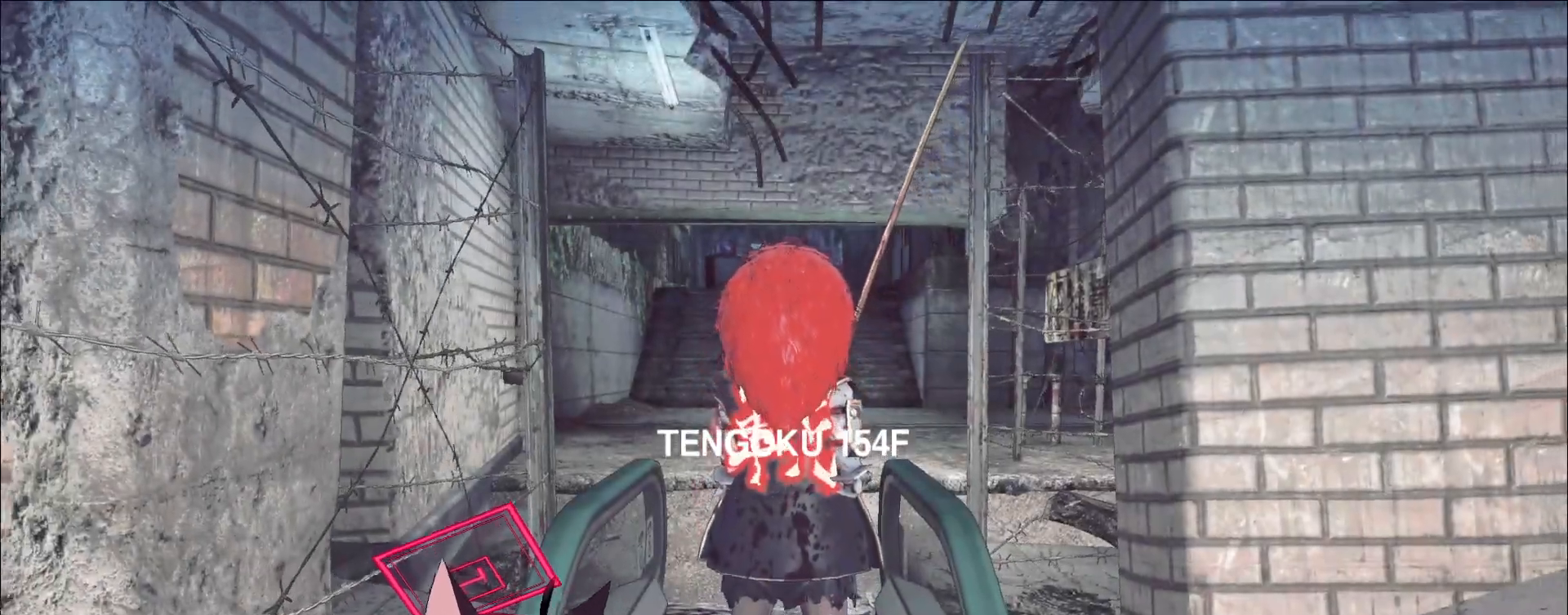
{"keys": ["w"], "mouse": [], "events": [[83, "w", "down"]]}
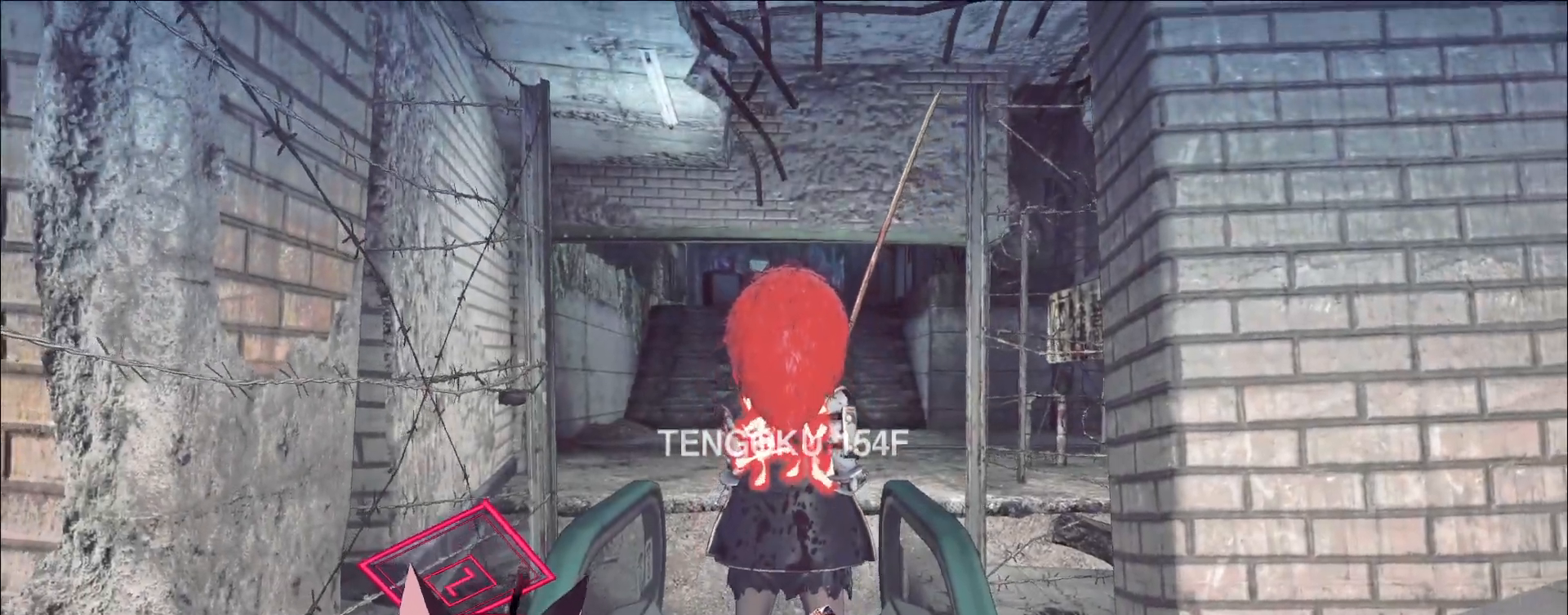
{"keys": ["w"], "mouse": [], "events": []}
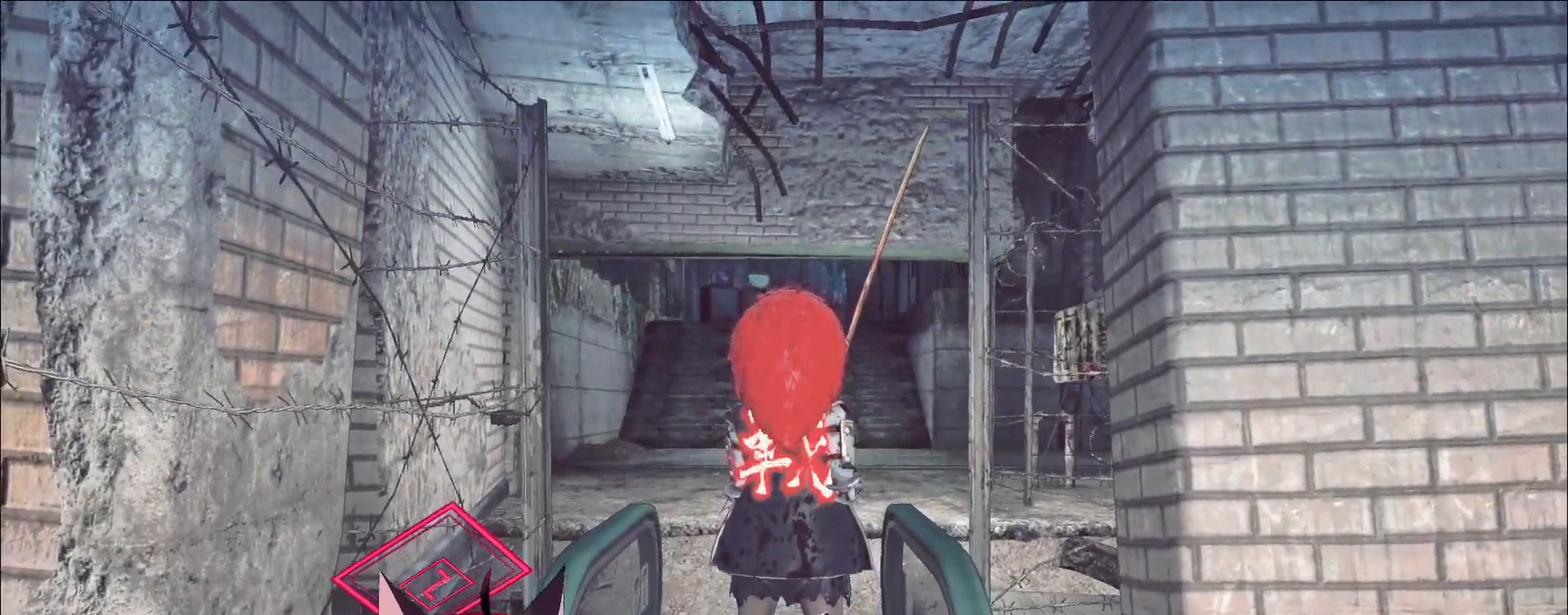
{"keys": ["d", "w"], "mouse": [], "events": [[117, "w", "up"], [283, "a", "down"], [383, "w", "down"], [433, "a", "up"], [483, "d", "down"]]}